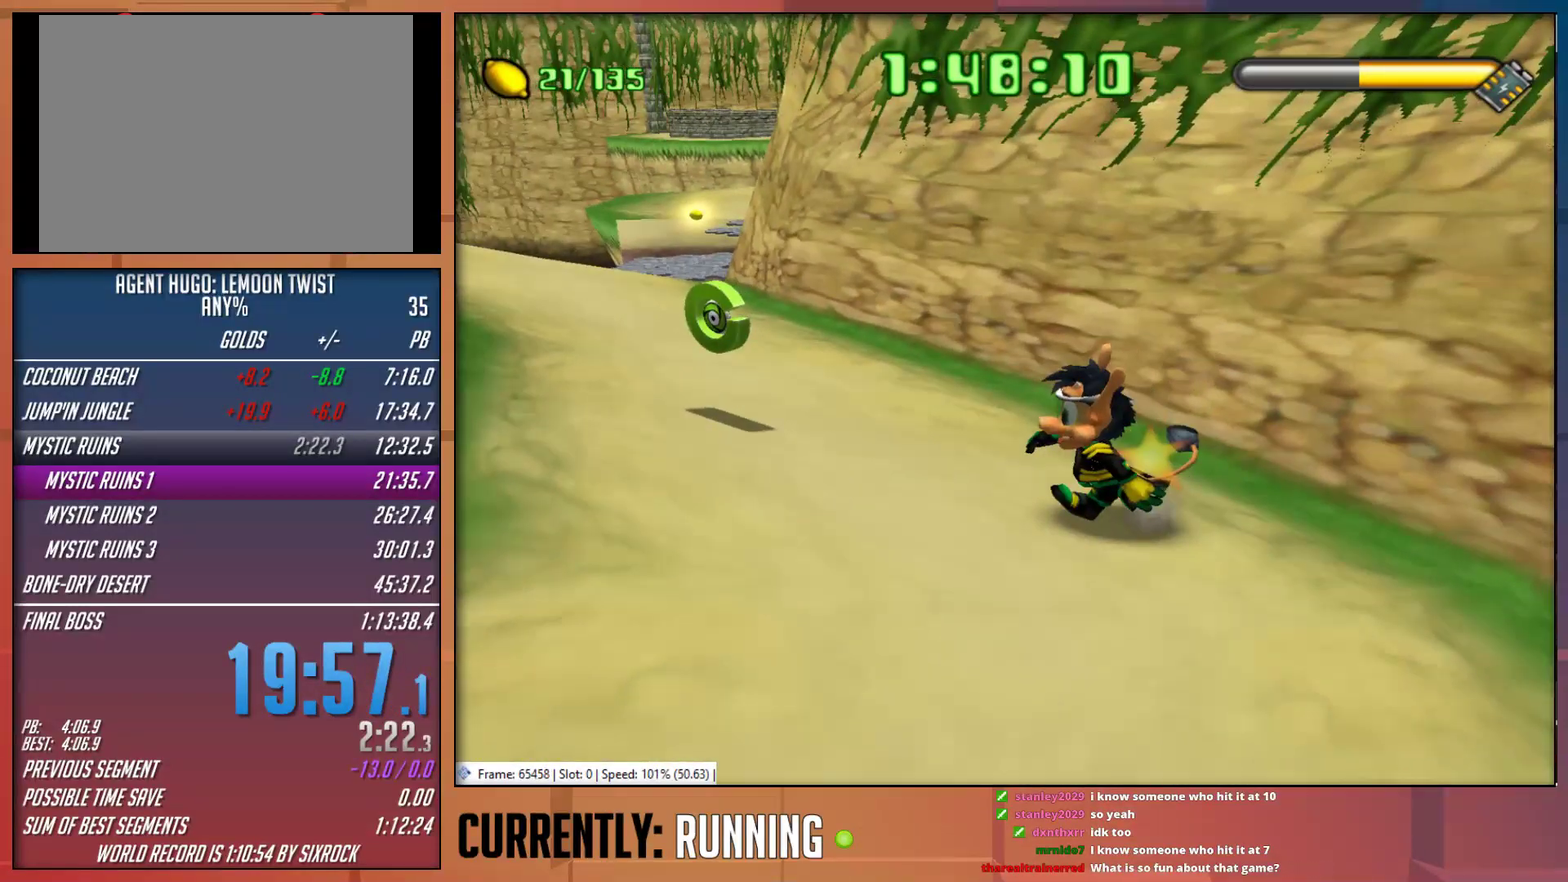
Gameplay with a controller (PlayStation layout); each line is a JSON object with the inputs held at the frame after it. "events" lists button and stick changes between this image and that frame as [ms after this image, input, new state], when the widget could be followed in between.
{"buttons": [], "left_stick": "up", "right_stick": "center", "events": [[200, "left_stick", "up-left"], [300, "left_stick", "up"]]}
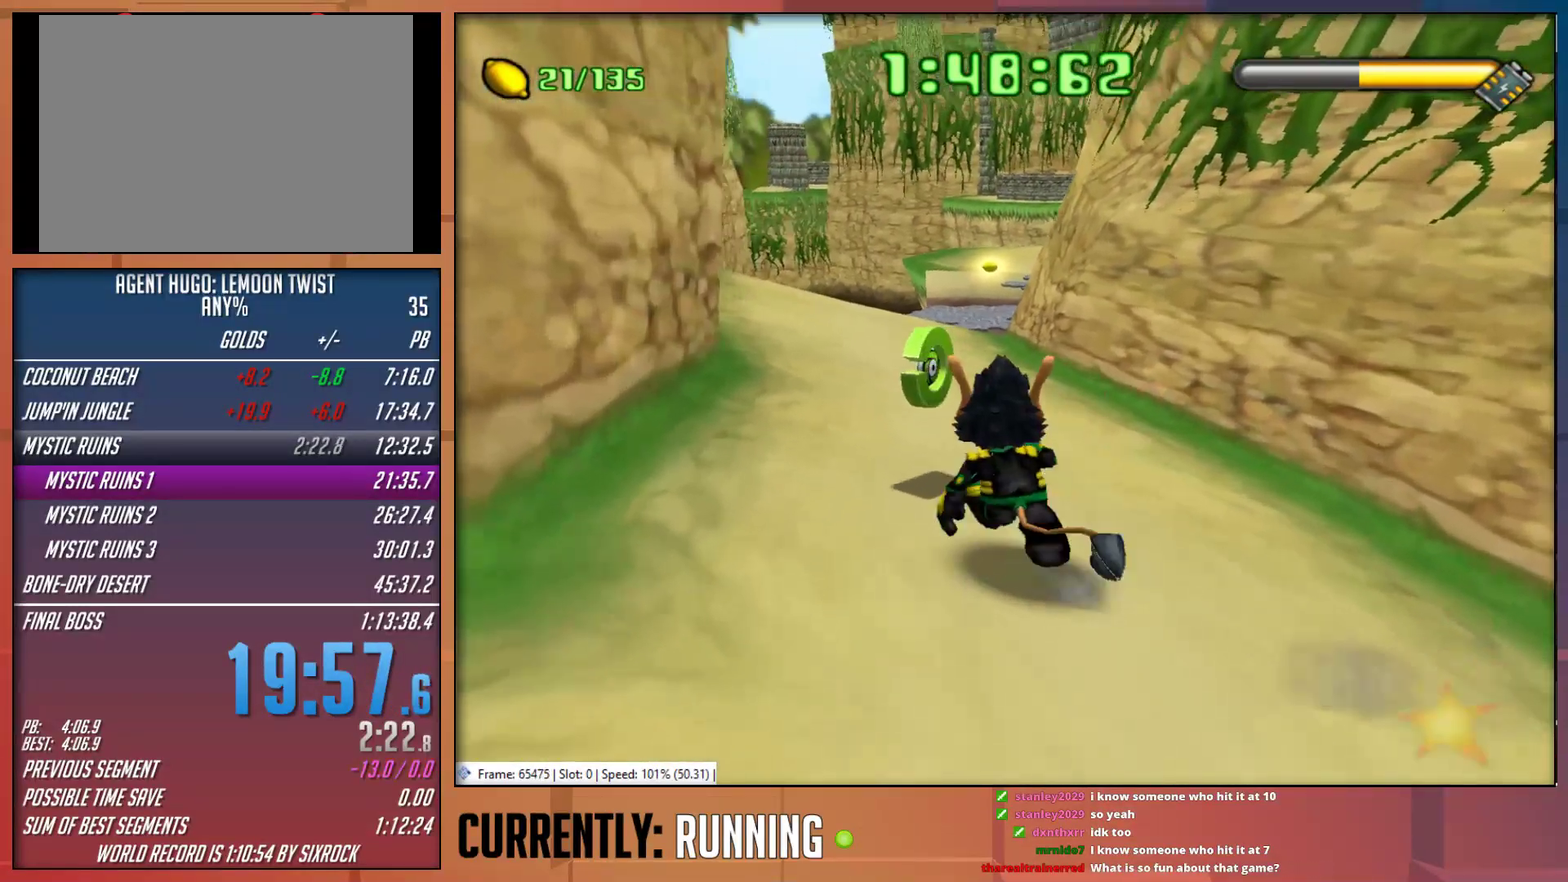
{"buttons": [], "left_stick": "up", "right_stick": "center", "events": [[100, "TRIANGLE", "down"], [200, "TRIANGLE", "up"], [267, "TRIANGLE", "down"], [333, "TRIANGLE", "up"], [400, "TRIANGLE", "down"], [500, "TRIANGLE", "up"]]}
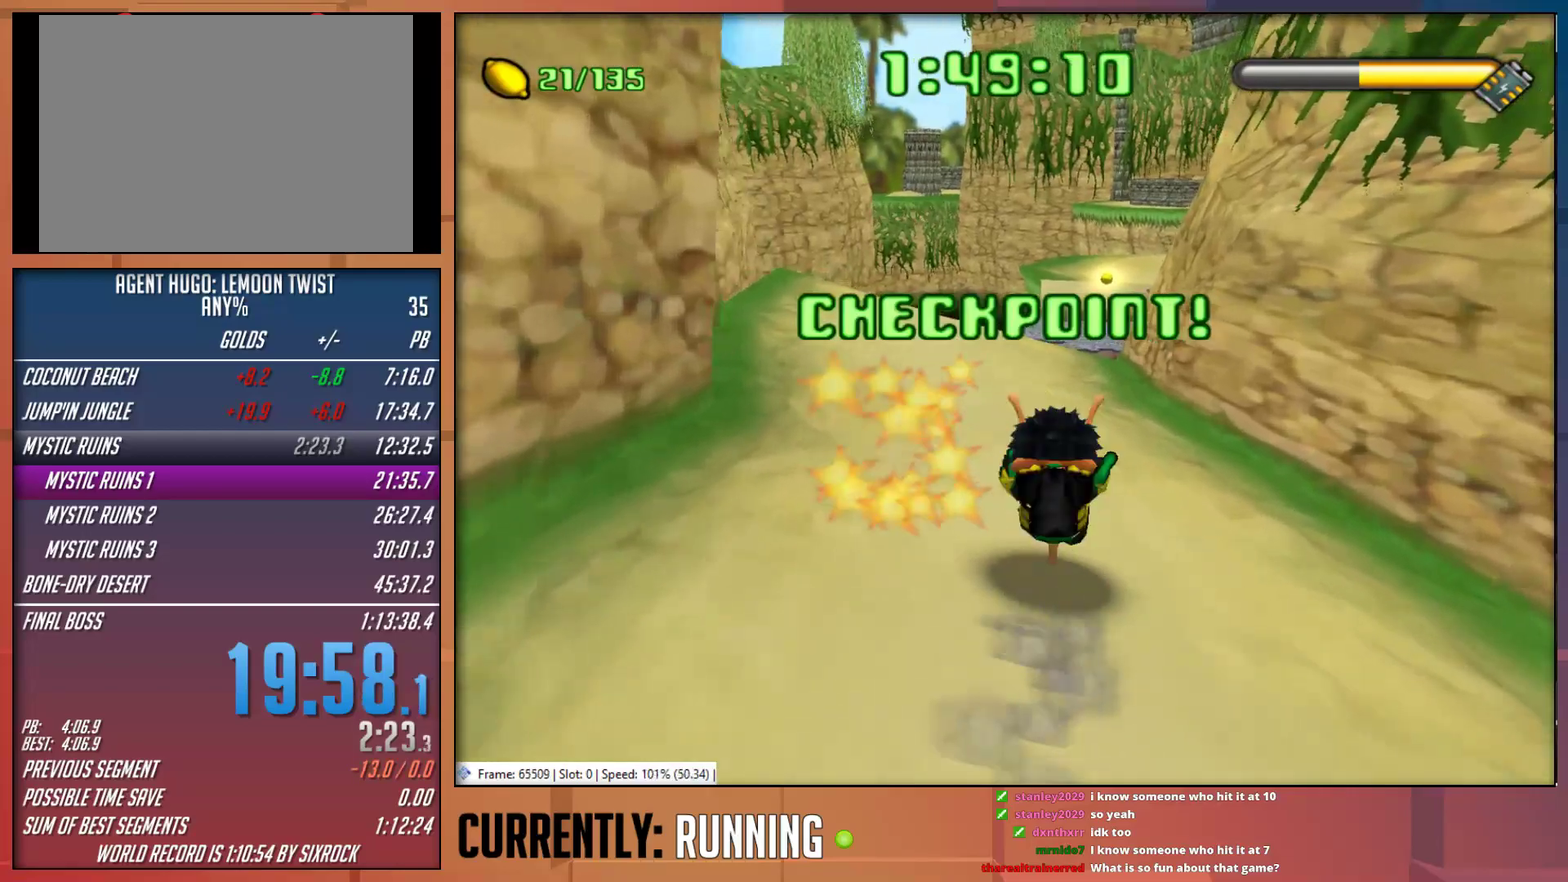
{"buttons": [], "left_stick": "up", "right_stick": "center", "events": []}
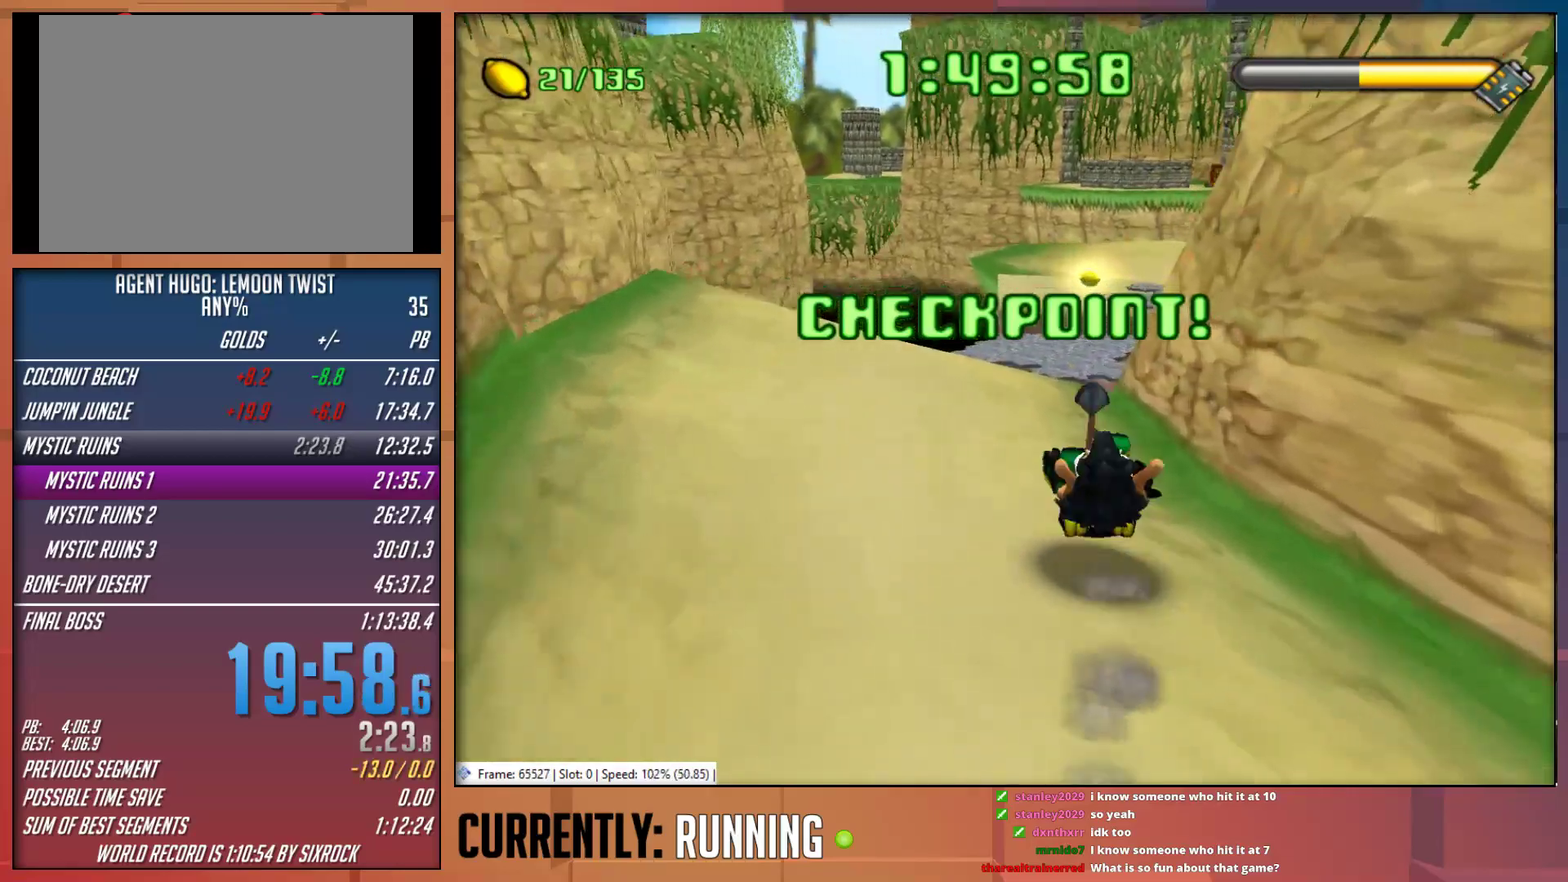
{"buttons": [], "left_stick": "up", "right_stick": "center", "events": [[183, "left_stick", "up-left"], [483, "left_stick", "up"]]}
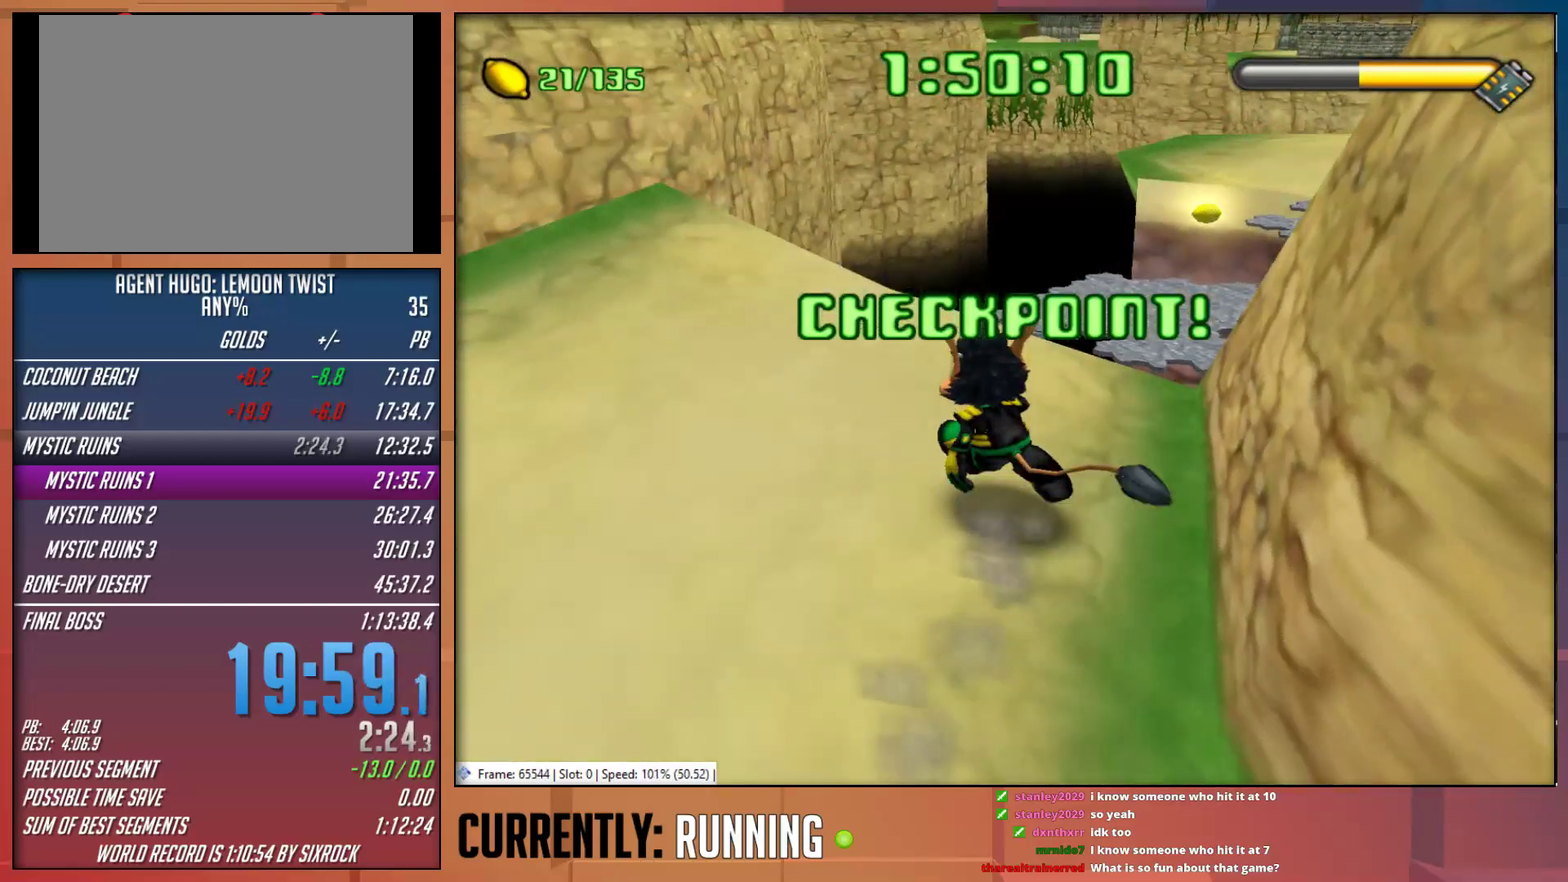
{"buttons": [], "left_stick": "up", "right_stick": "center", "events": []}
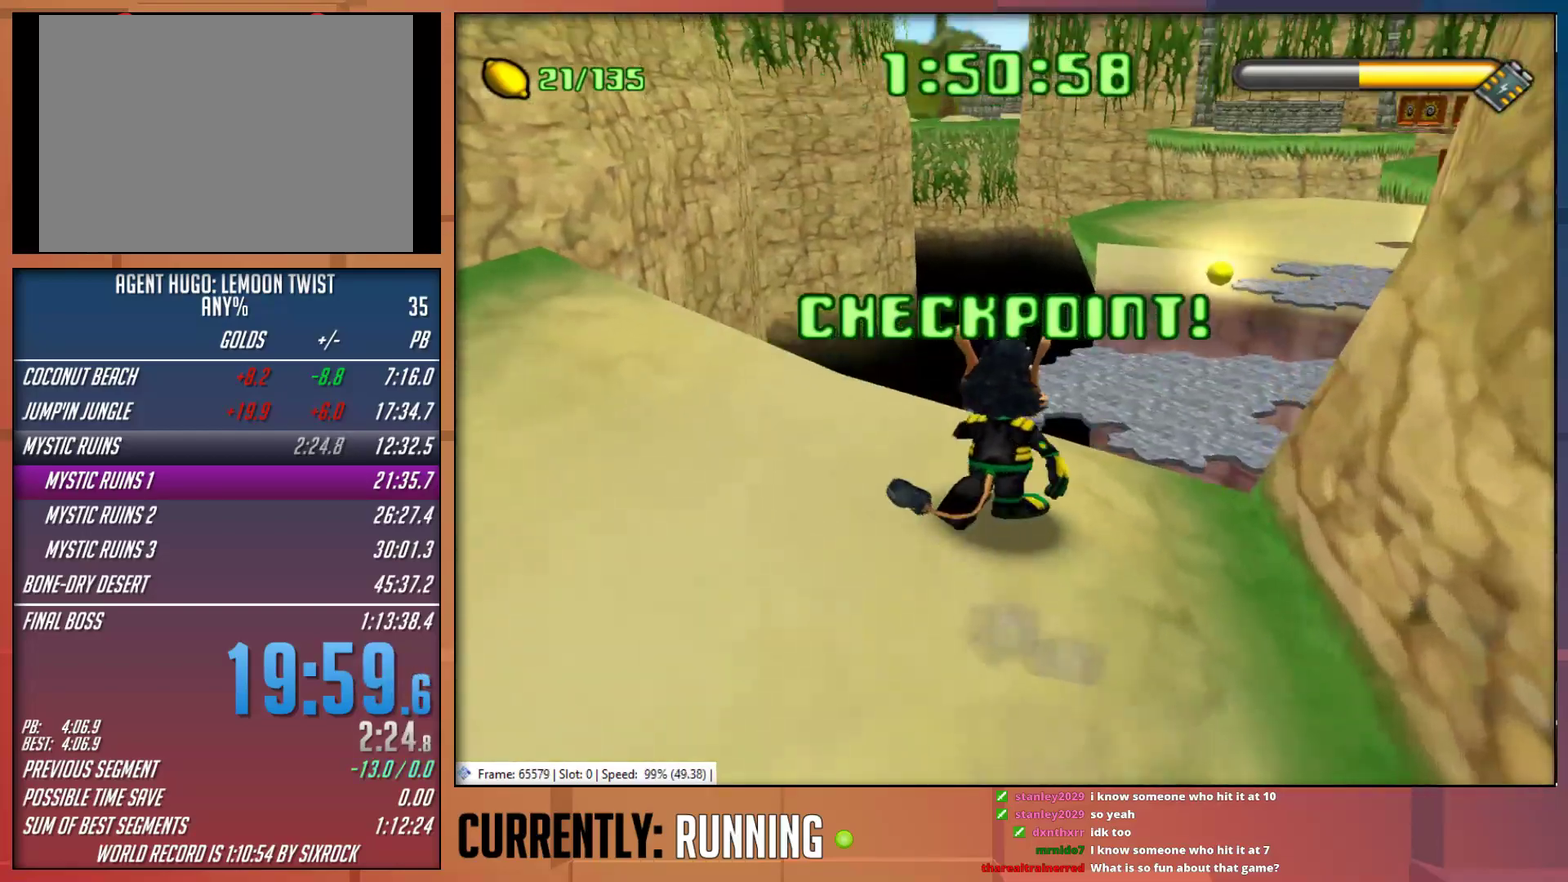
{"buttons": [], "left_stick": "up", "right_stick": "center", "events": [[117, "CROSS", "down"], [250, "CROSS", "up"]]}
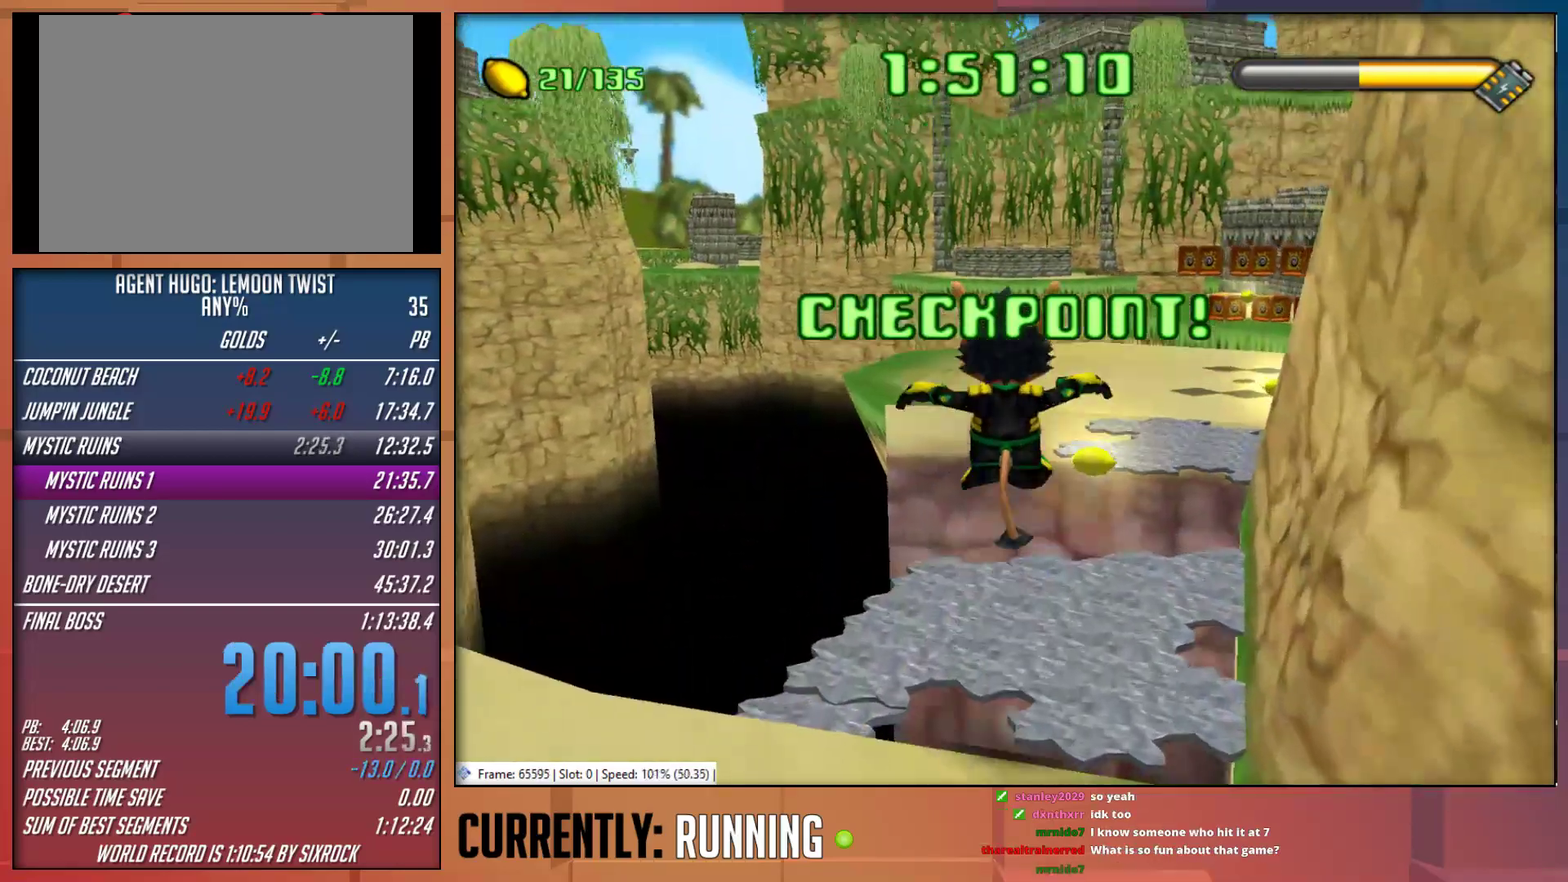
{"buttons": [], "left_stick": "up", "right_stick": "center", "events": []}
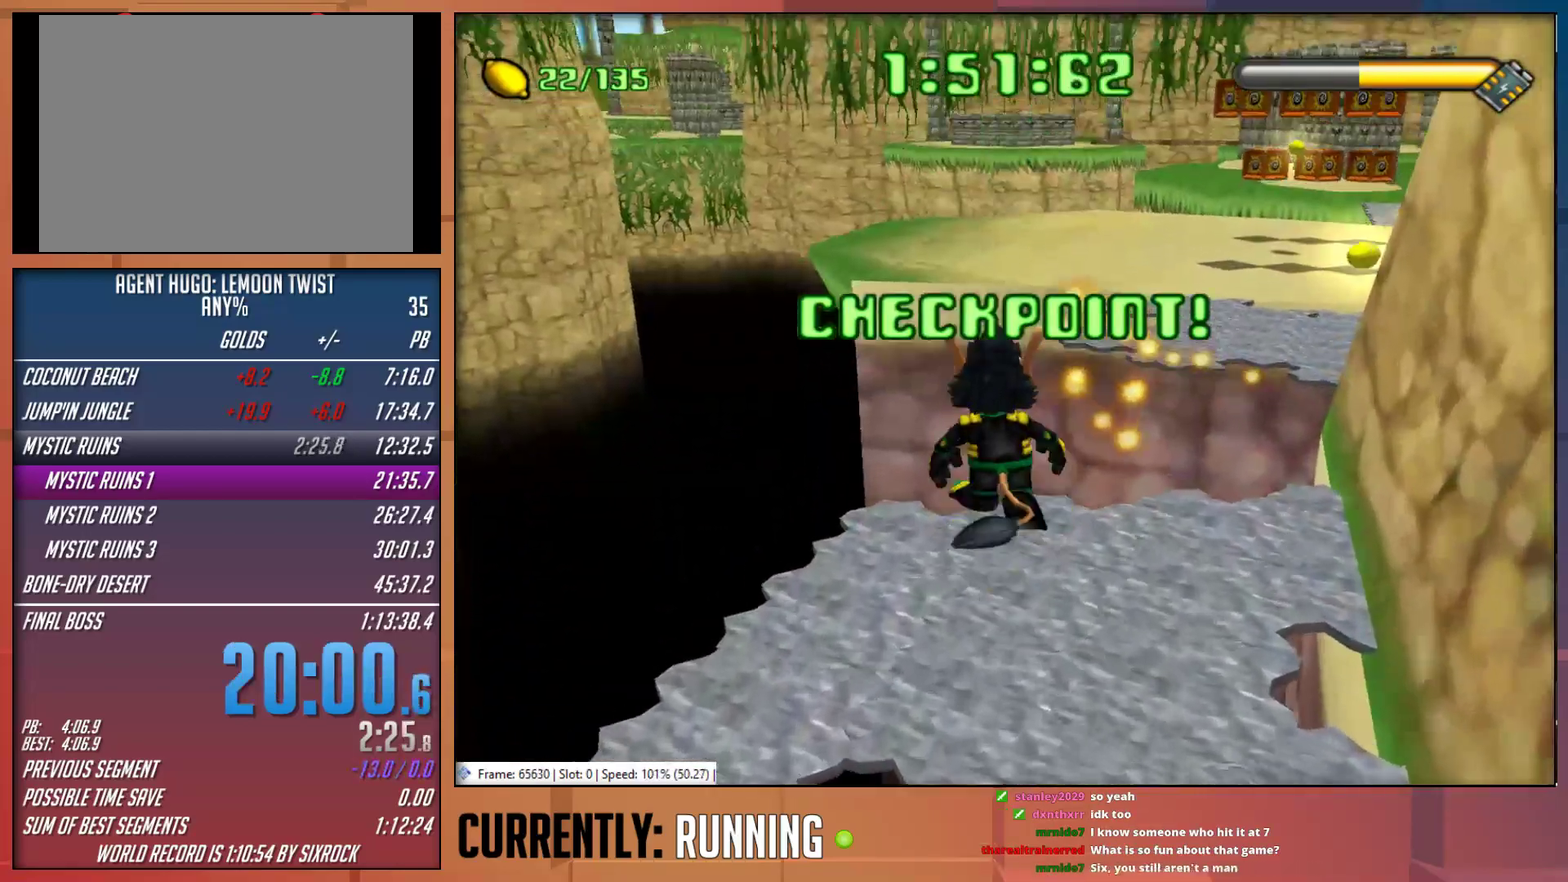
{"buttons": [], "left_stick": "up", "right_stick": "center", "events": [[133, "CROSS", "down"], [400, "CROSS", "up"]]}
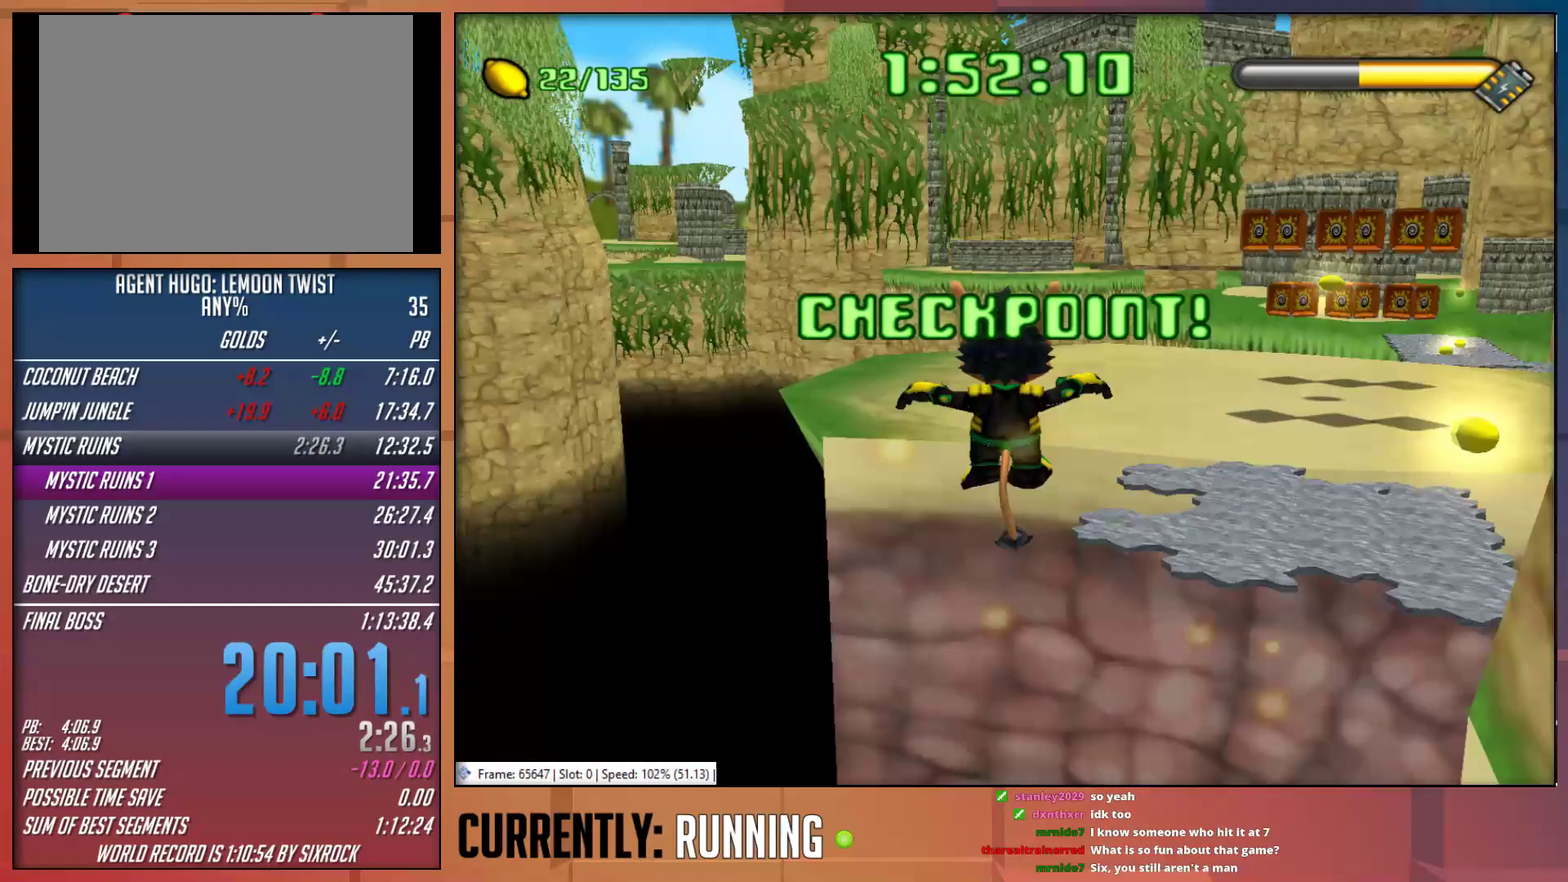
{"buttons": [], "left_stick": "up", "right_stick": "center", "events": [[133, "CROSS", "down"], [167, "left_stick", "up-right"], [300, "CROSS", "up"], [383, "left_stick", "up"]]}
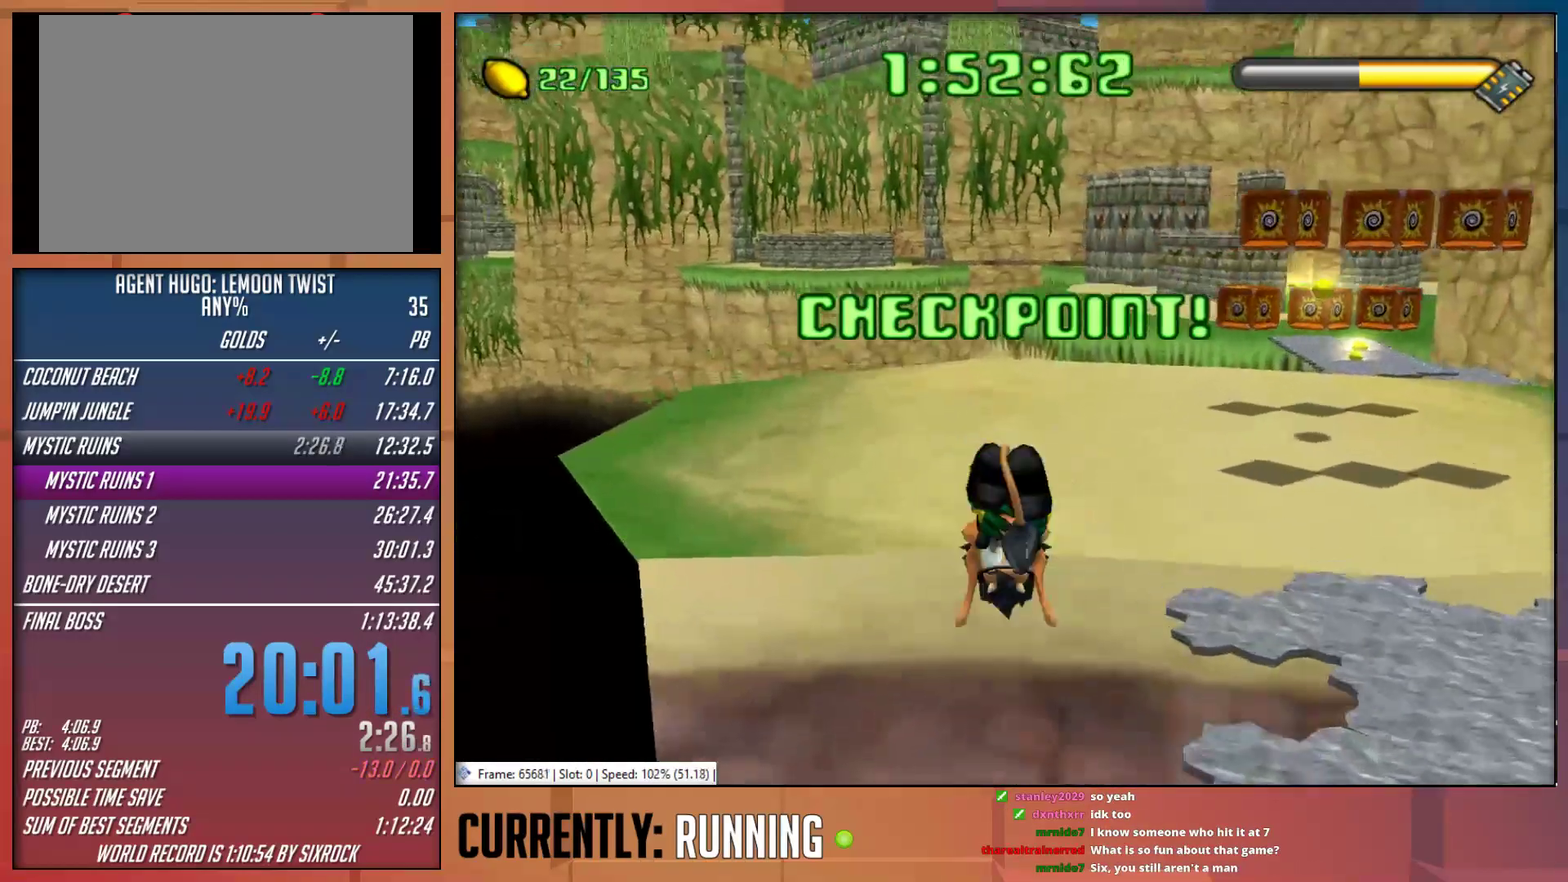
{"buttons": ["CROSS"], "left_stick": "up-right", "right_stick": "center", "events": [[383, "left_stick", "up-right"], [417, "CROSS", "down"]]}
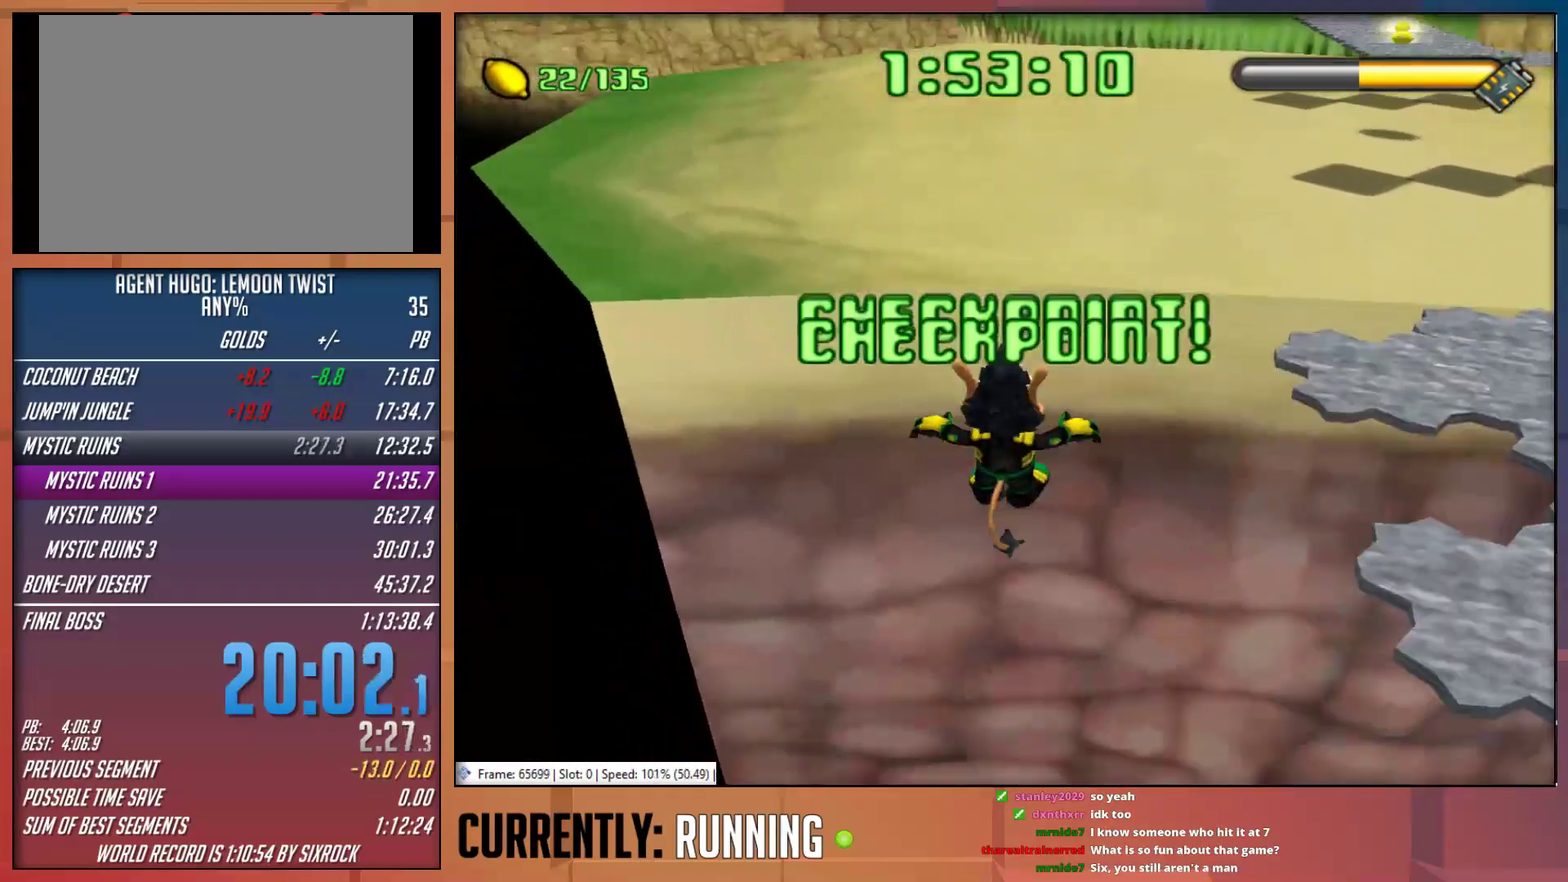
{"buttons": [], "left_stick": "center", "right_stick": "center", "events": [[17, "CROSS", "up"], [117, "left_stick", "center"]]}